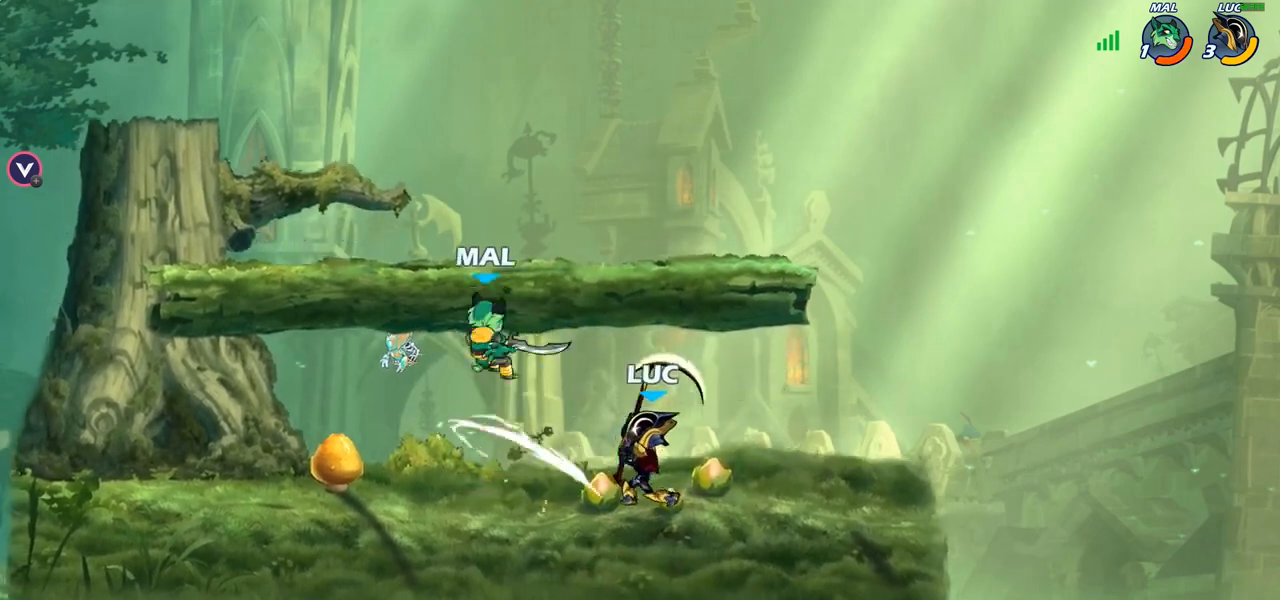
Gameplay with a controller (PlayStation layout); each line is a JSON object with the inputs held at the frame after it. "events" lists button and stick changes between this image and that frame as [ms after this image, input, new state], when the widget could be followed in between.
{"buttons": [], "left_stick": "up-right", "right_stick": "center", "events": [[150, "CROSS", "down"], [150, "left_stick", "up-left"], [183, "SQUARE", "down"], [200, "CROSS", "up"], [250, "SQUARE", "up"], [283, "left_stick", "up"], [417, "left_stick", "up-right"]]}
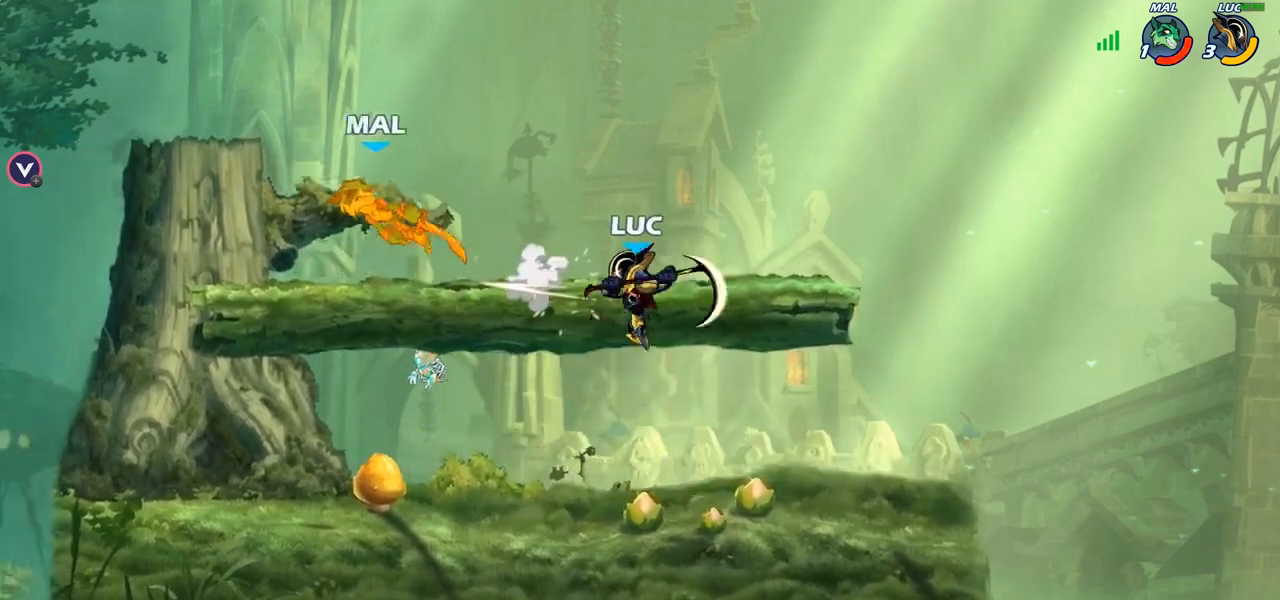
{"buttons": [], "left_stick": "down-left", "right_stick": "center", "events": [[167, "left_stick", "up-left"], [283, "left_stick", "down-left"]]}
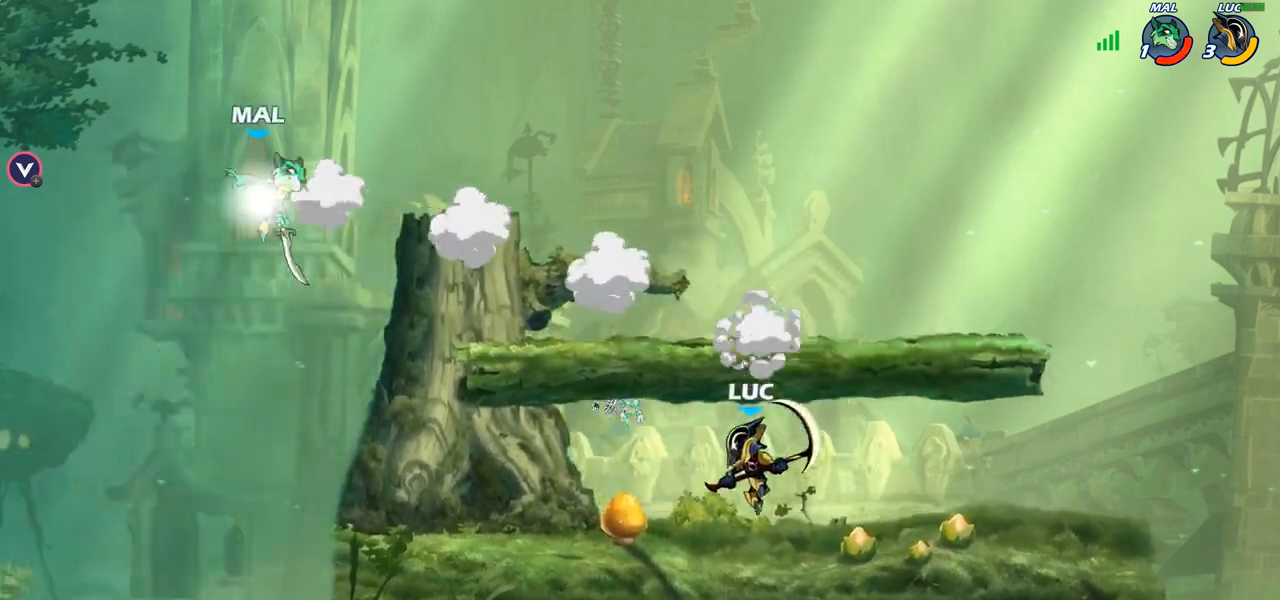
{"buttons": ["R1", "R2"], "left_stick": "right", "right_stick": "center", "events": [[133, "R1", "down"], [133, "R2", "down"], [133, "left_stick", "left"], [250, "R1", "up"], [250, "R2", "up"], [333, "left_stick", "right"], [383, "R1", "down"], [383, "R2", "down"]]}
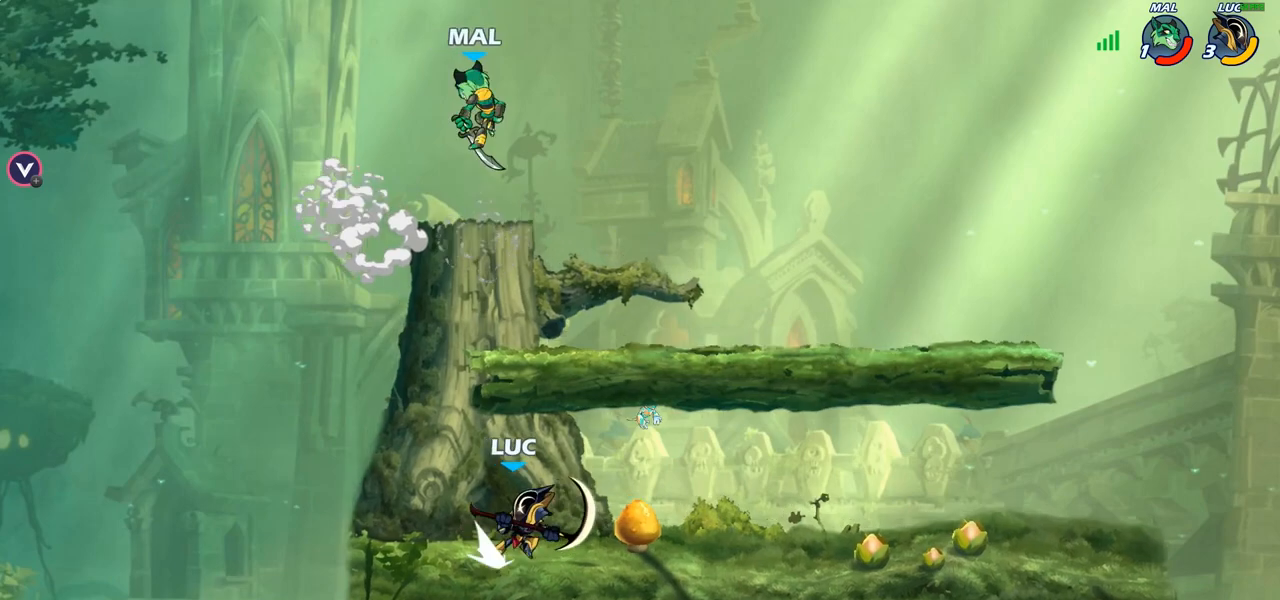
{"buttons": [], "left_stick": "center", "right_stick": "center", "events": [[117, "R1", "up"], [117, "R2", "up"], [267, "left_stick", "up-left"], [317, "left_stick", "center"]]}
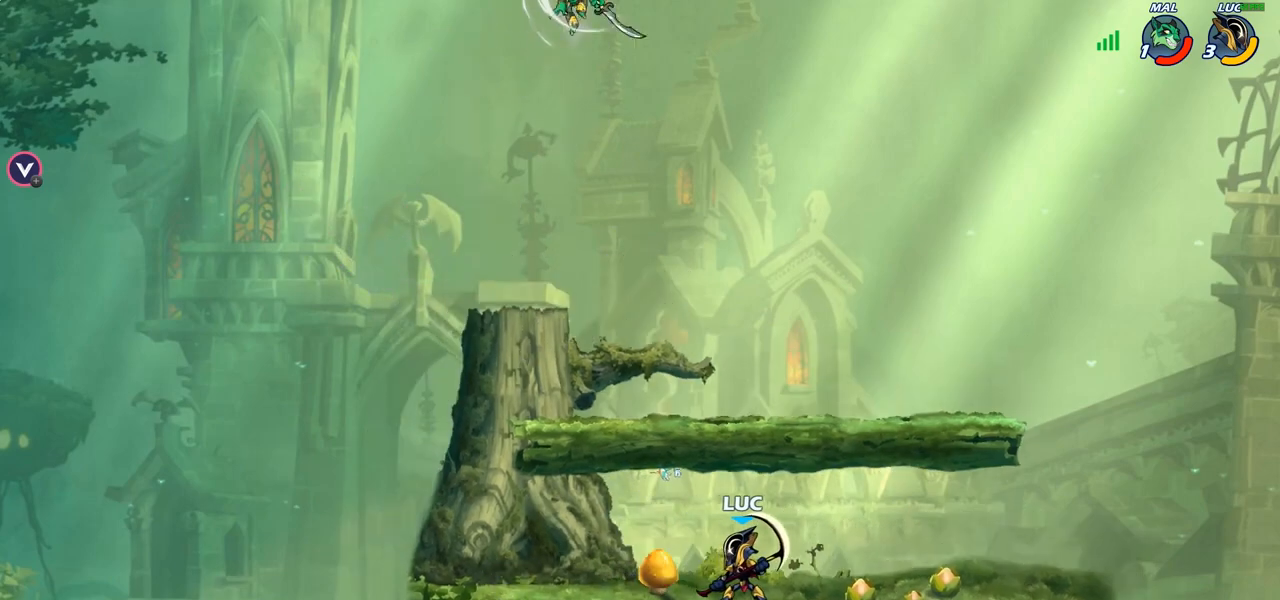
{"buttons": [], "left_stick": "left", "right_stick": "center", "events": [[117, "CROSS", "down"], [217, "left_stick", "left"], [333, "CROSS", "up"], [333, "left_stick", "center"], [417, "left_stick", "left"]]}
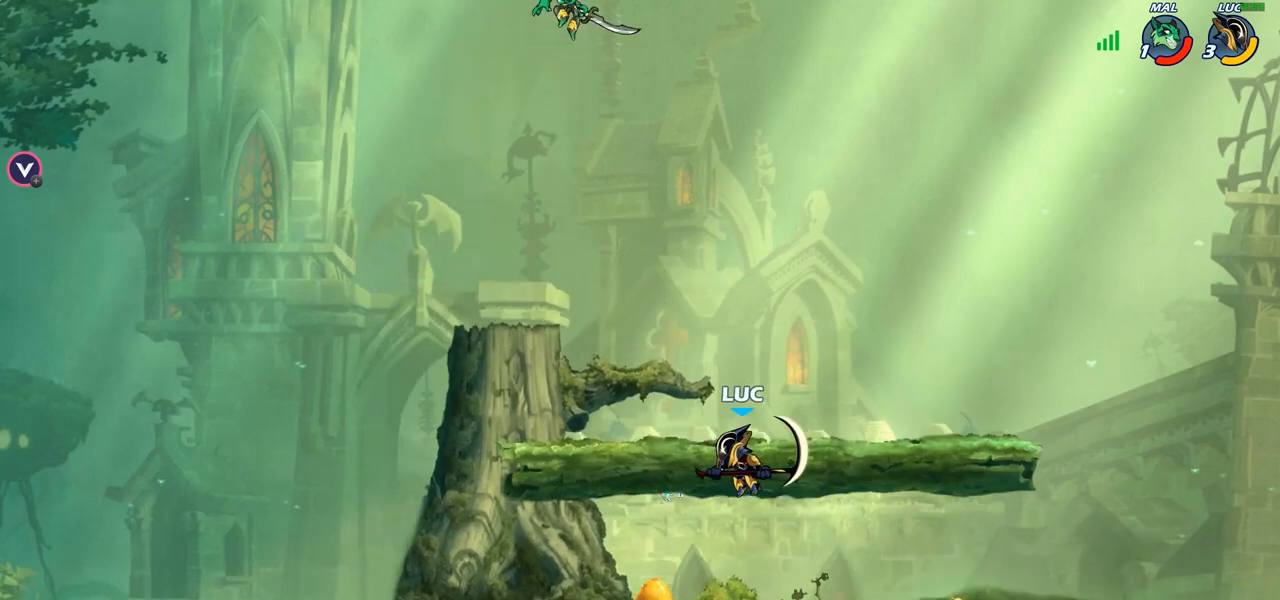
{"buttons": [], "left_stick": "center", "right_stick": "center", "events": [[100, "R2", "down"], [117, "R1", "down"], [117, "left_stick", "center"], [167, "CIRCLE", "down"], [167, "R1", "up"], [250, "CIRCLE", "up"], [250, "R2", "up"]]}
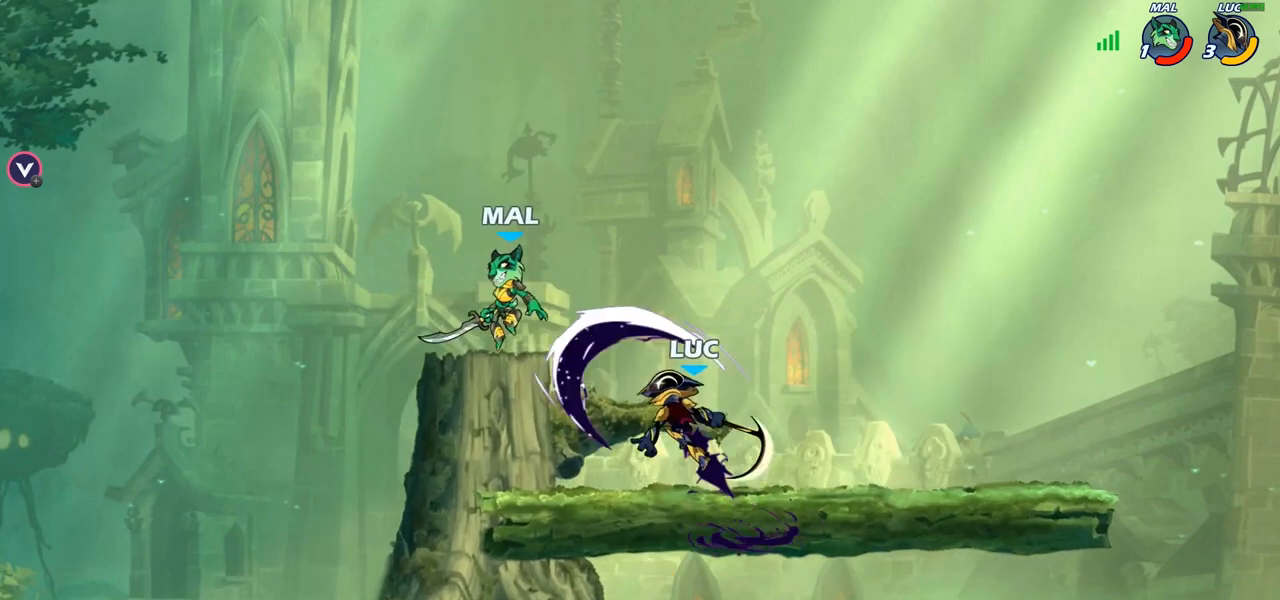
{"buttons": ["SQUARE"], "left_stick": "left", "right_stick": "center", "events": [[300, "left_stick", "down"], [500, "SQUARE", "down"], [500, "left_stick", "left"]]}
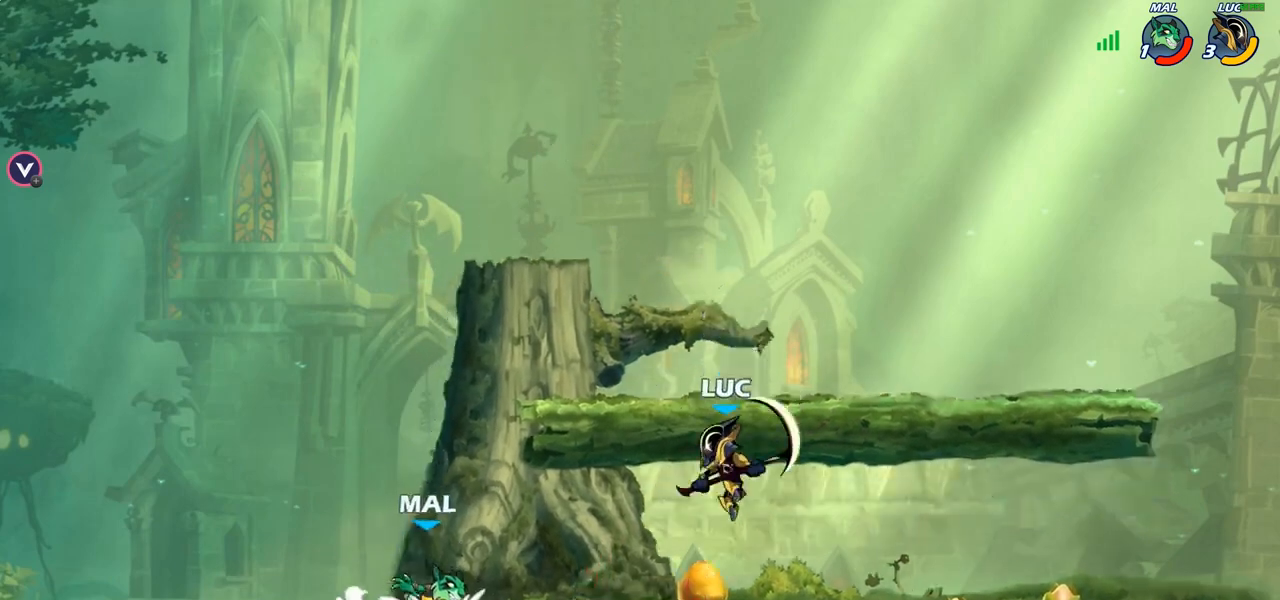
{"buttons": [], "left_stick": "left", "right_stick": "center", "events": [[83, "SQUARE", "up"]]}
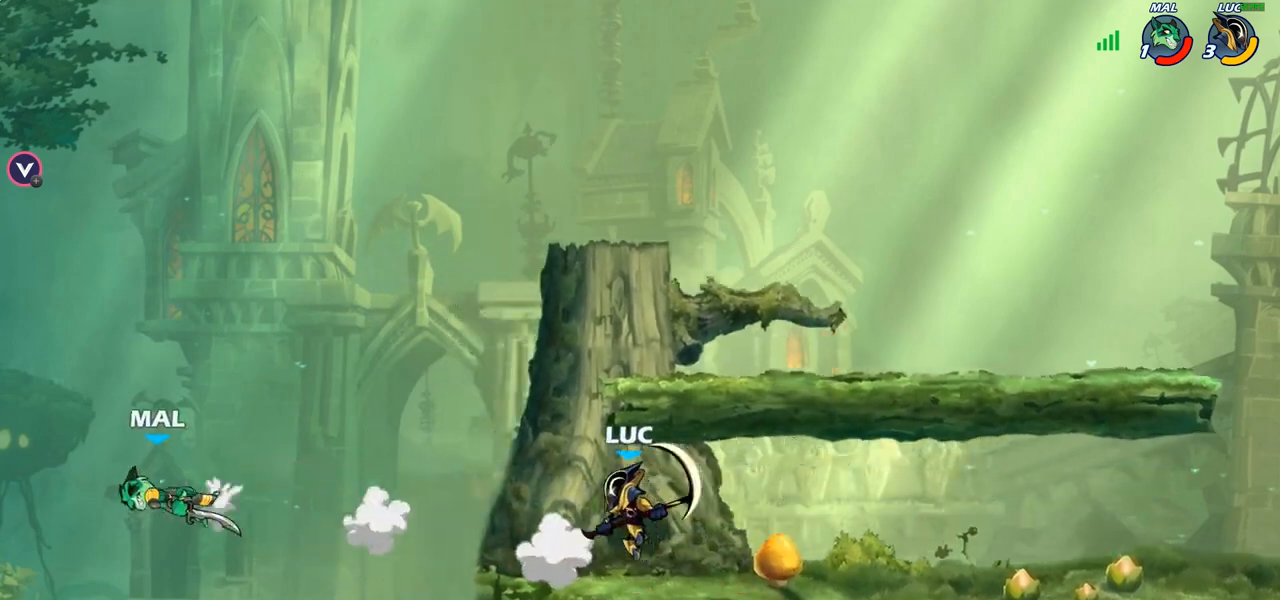
{"buttons": ["R2"], "left_stick": "left", "right_stick": "center", "events": [[50, "left_stick", "right"], [267, "left_stick", "up-left"], [333, "left_stick", "left"], [433, "R2", "down"]]}
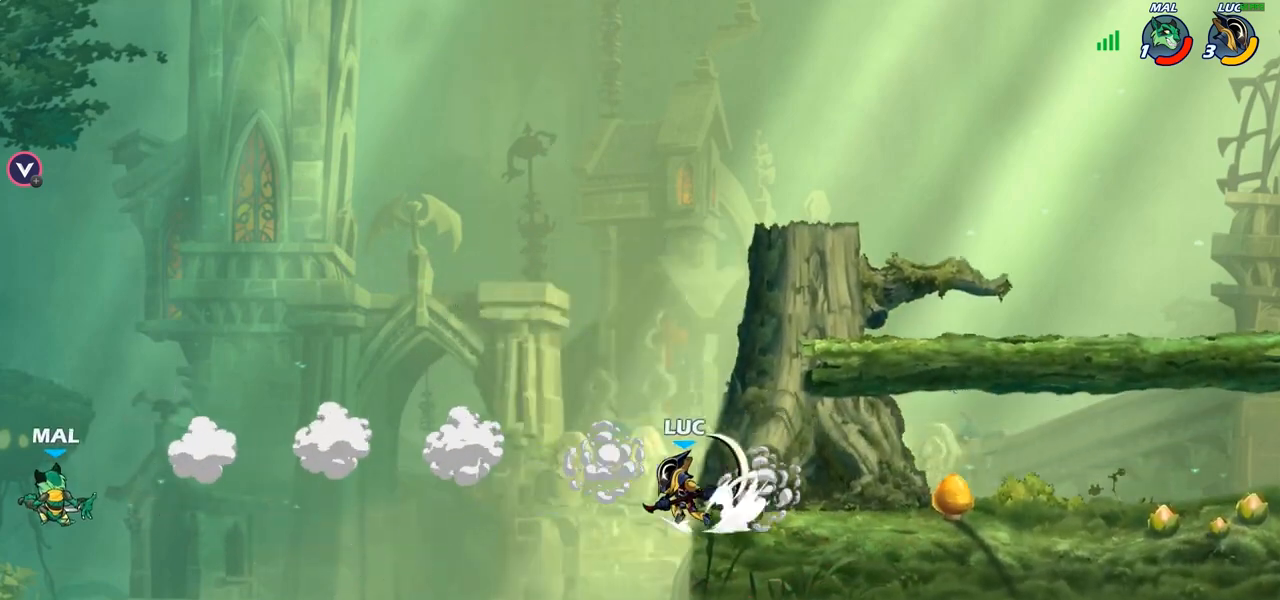
{"buttons": [], "left_stick": "up-right", "right_stick": "center", "events": [[67, "R2", "up"], [200, "CROSS", "down"], [333, "CROSS", "up"], [417, "left_stick", "up-right"]]}
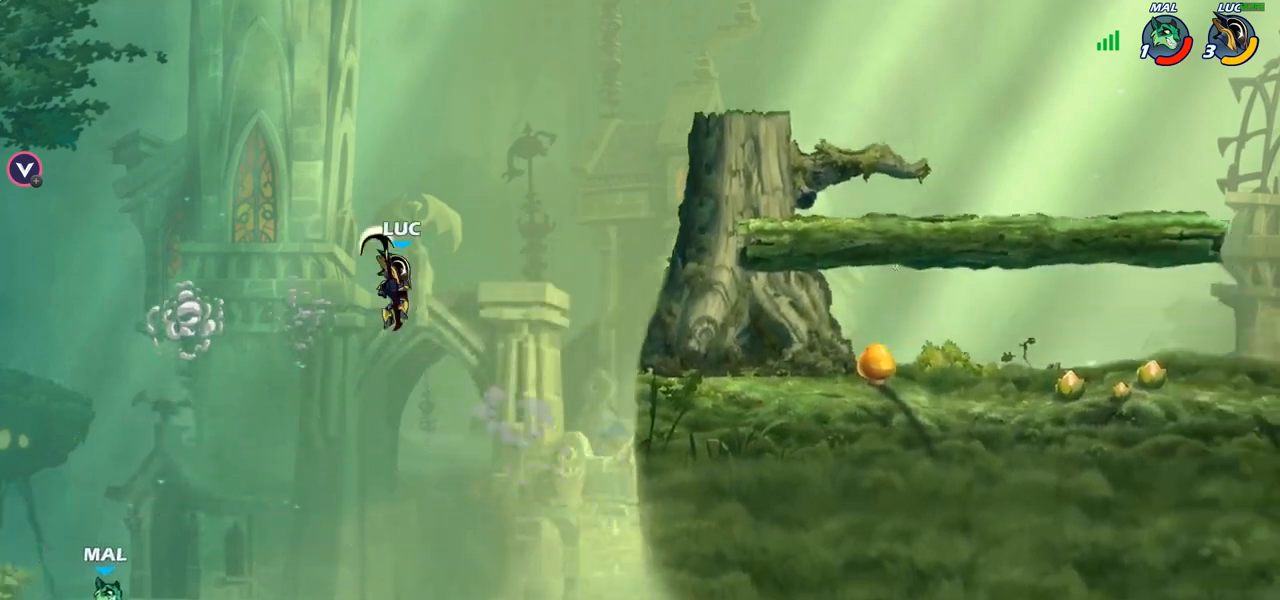
{"buttons": [], "left_stick": "down-left", "right_stick": "center", "events": [[183, "left_stick", "down-right"], [233, "left_stick", "down-left"], [367, "SQUARE", "down"], [450, "SQUARE", "up"]]}
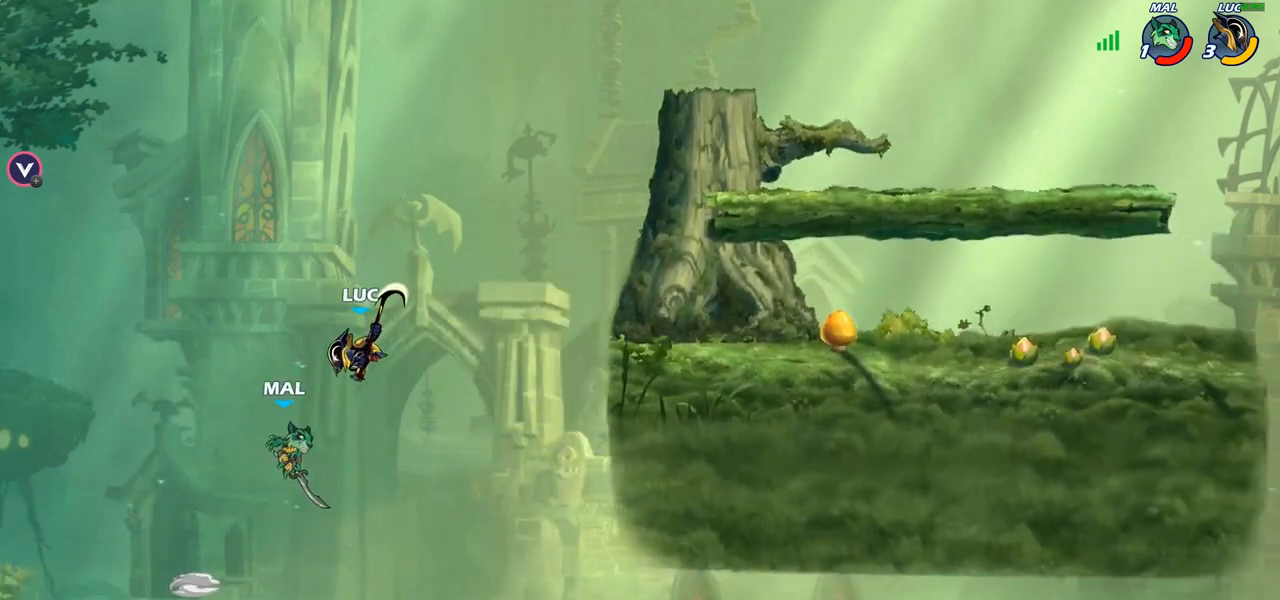
{"buttons": [], "left_stick": "left", "right_stick": "center", "events": [[350, "left_stick", "left"]]}
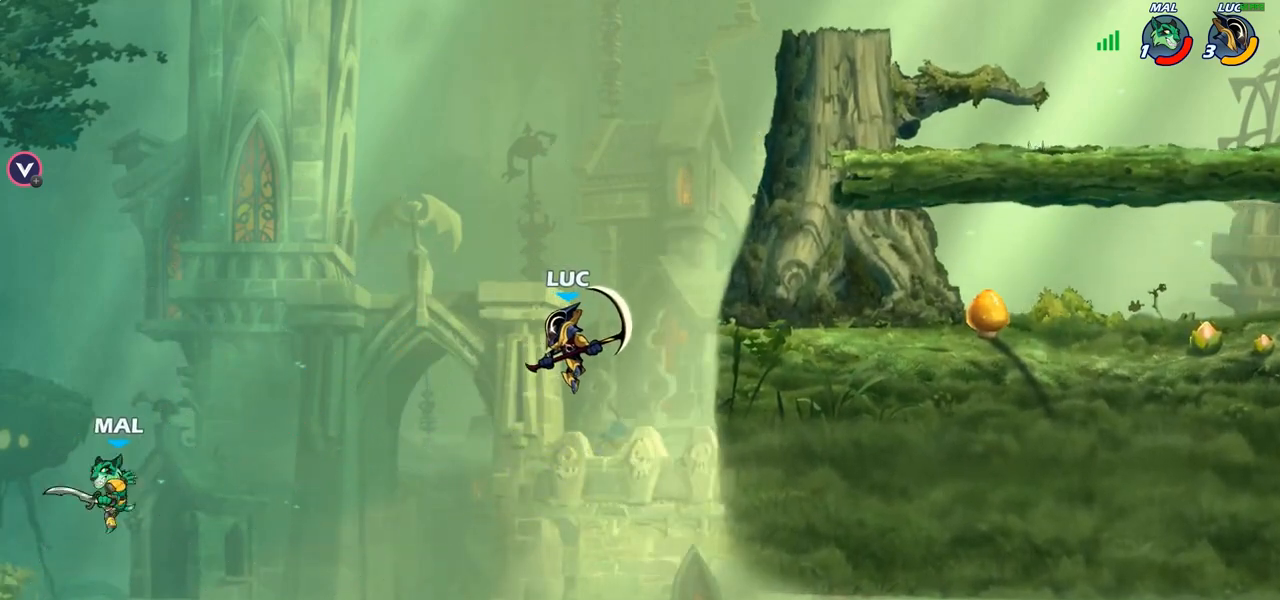
{"buttons": [], "left_stick": "up-left", "right_stick": "center", "events": [[117, "left_stick", "down"], [250, "left_stick", "up-left"], [350, "CROSS", "down"], [483, "CROSS", "up"]]}
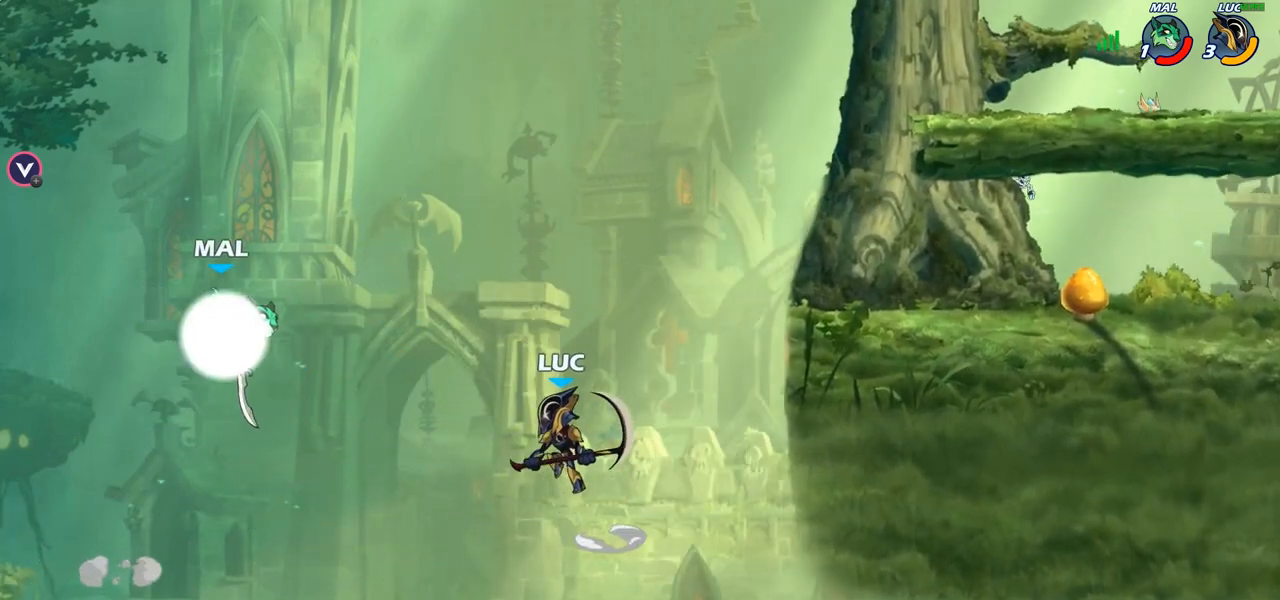
{"buttons": [], "left_stick": "up-right", "right_stick": "center", "events": [[33, "SQUARE", "down"], [117, "SQUARE", "up"], [233, "left_stick", "right"], [317, "left_stick", "up-right"]]}
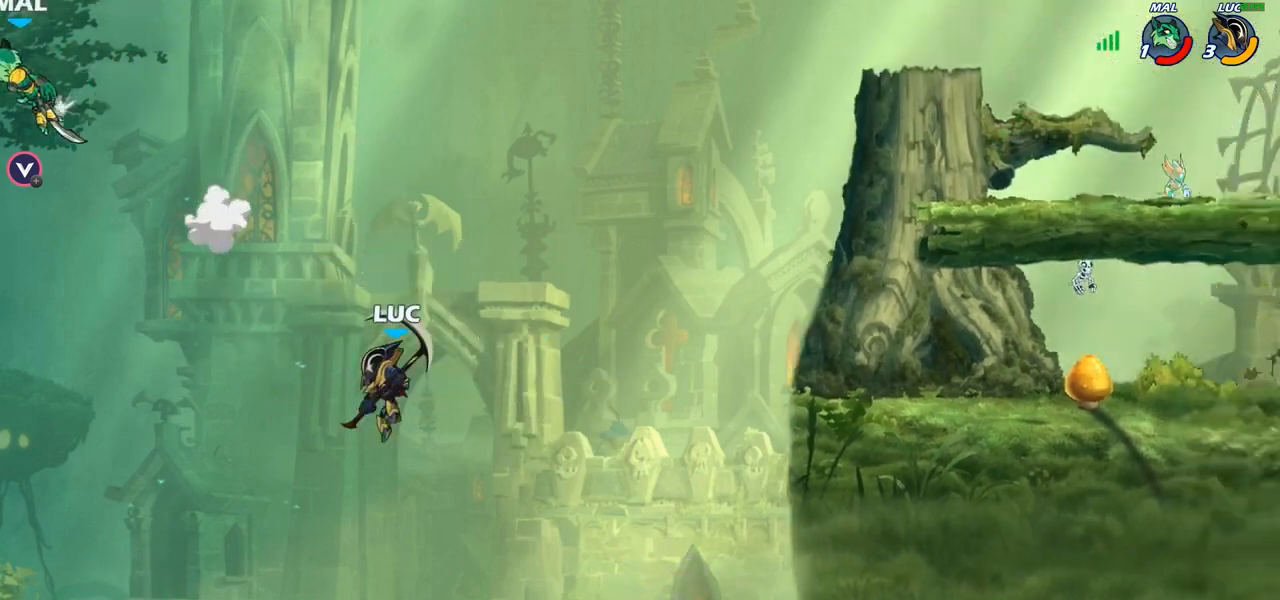
{"buttons": ["R2"], "left_stick": "up-right", "right_stick": "center", "events": [[117, "CROSS", "down"], [267, "CROSS", "up"], [450, "R2", "down"]]}
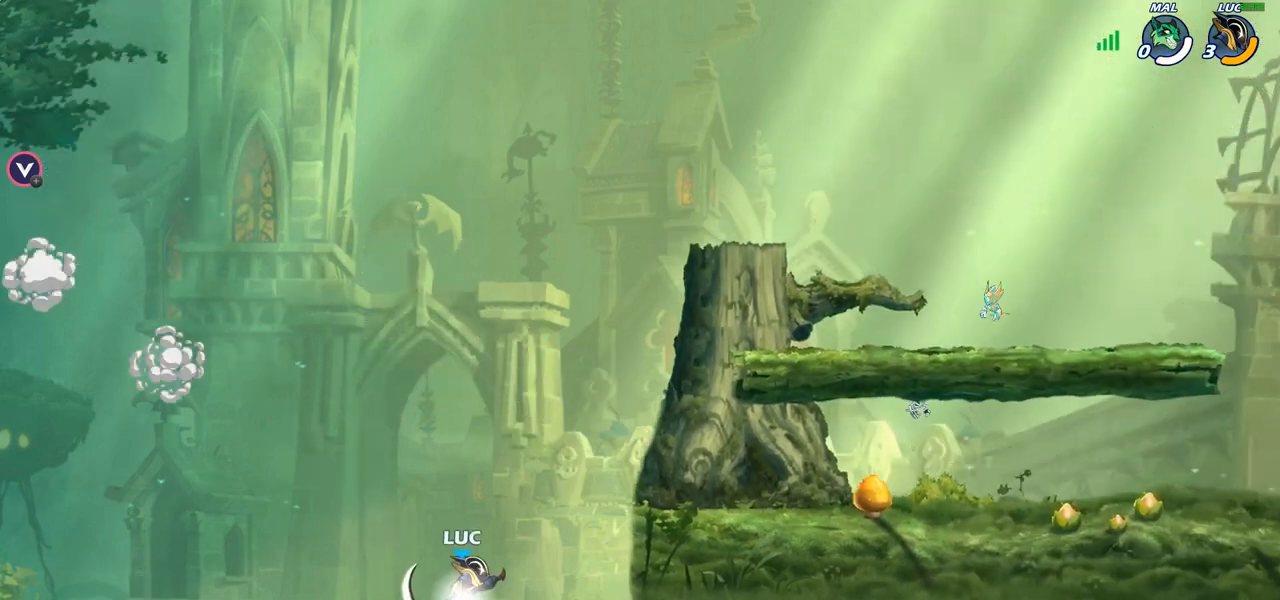
{"buttons": [], "left_stick": "center", "right_stick": "center", "events": [[233, "R2", "up"], [467, "left_stick", "center"]]}
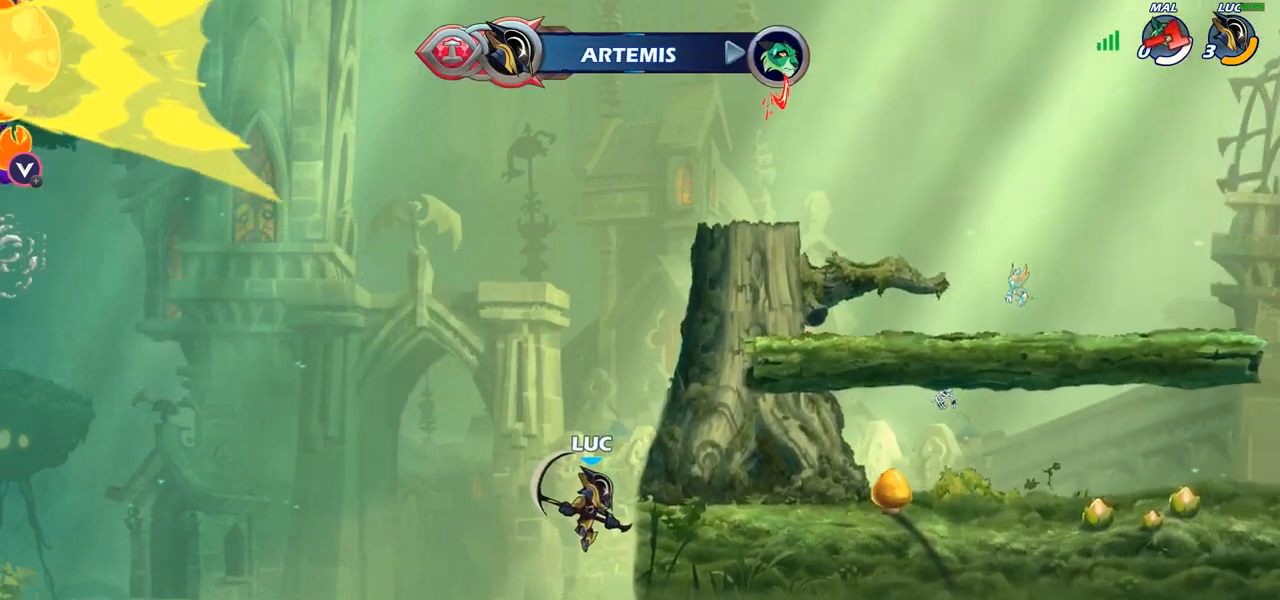
{"buttons": [], "left_stick": "center", "right_stick": "center", "events": []}
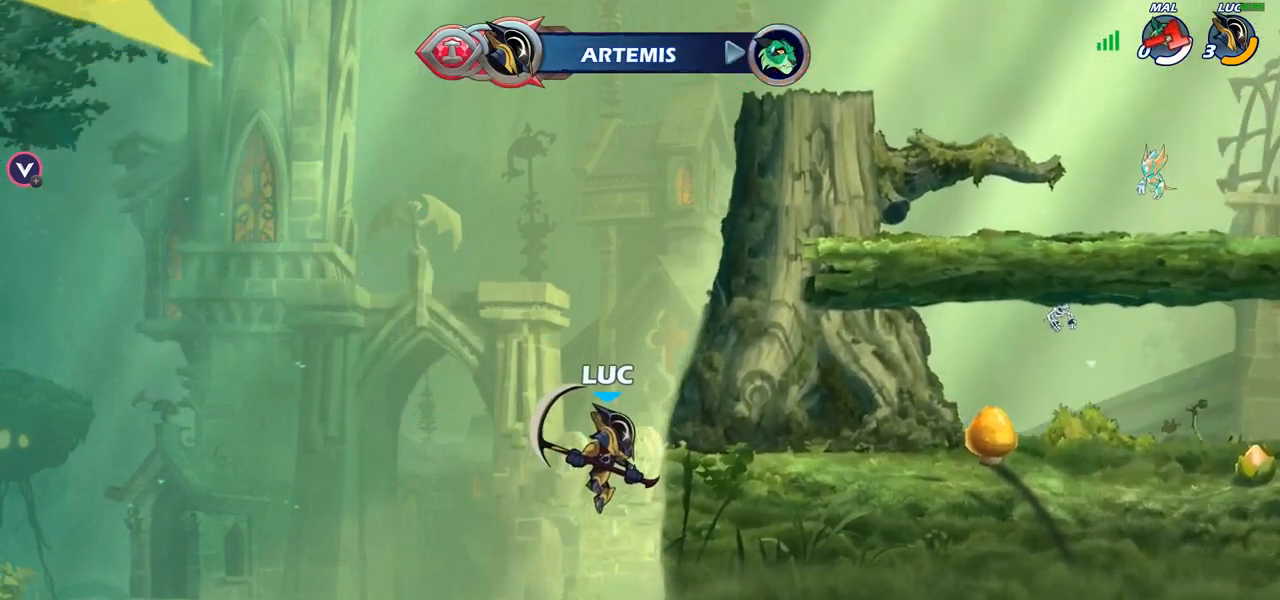
{"buttons": [], "left_stick": "center", "right_stick": "center", "events": []}
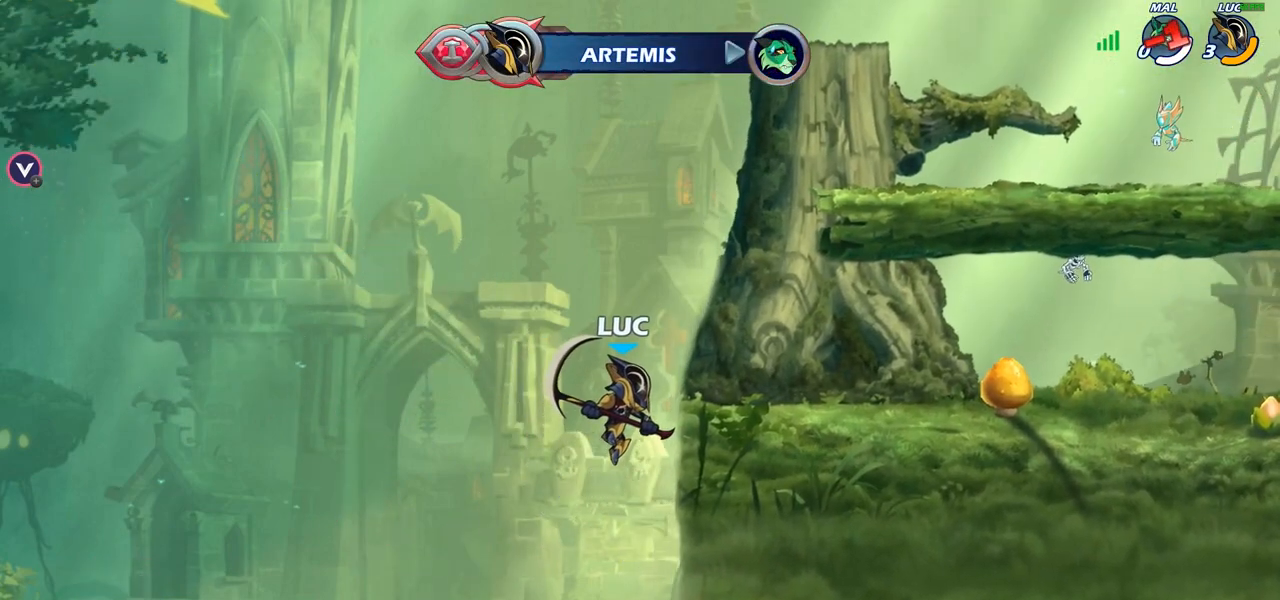
{"buttons": [], "left_stick": "center", "right_stick": "center", "events": []}
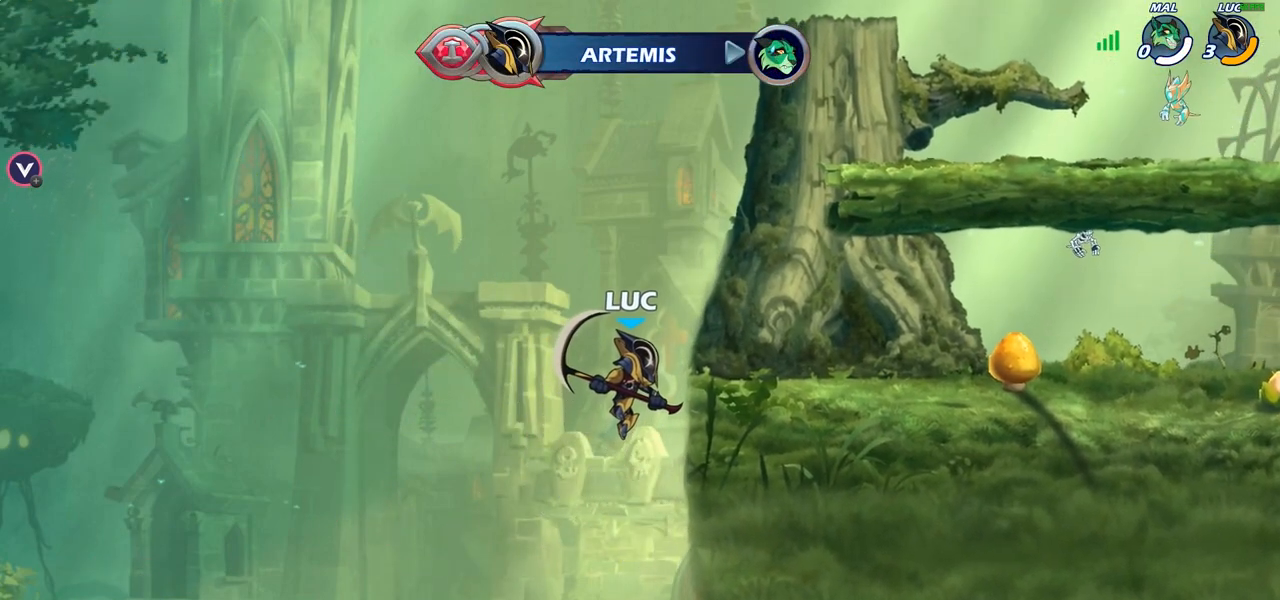
{"buttons": [], "left_stick": "center", "right_stick": "center", "events": []}
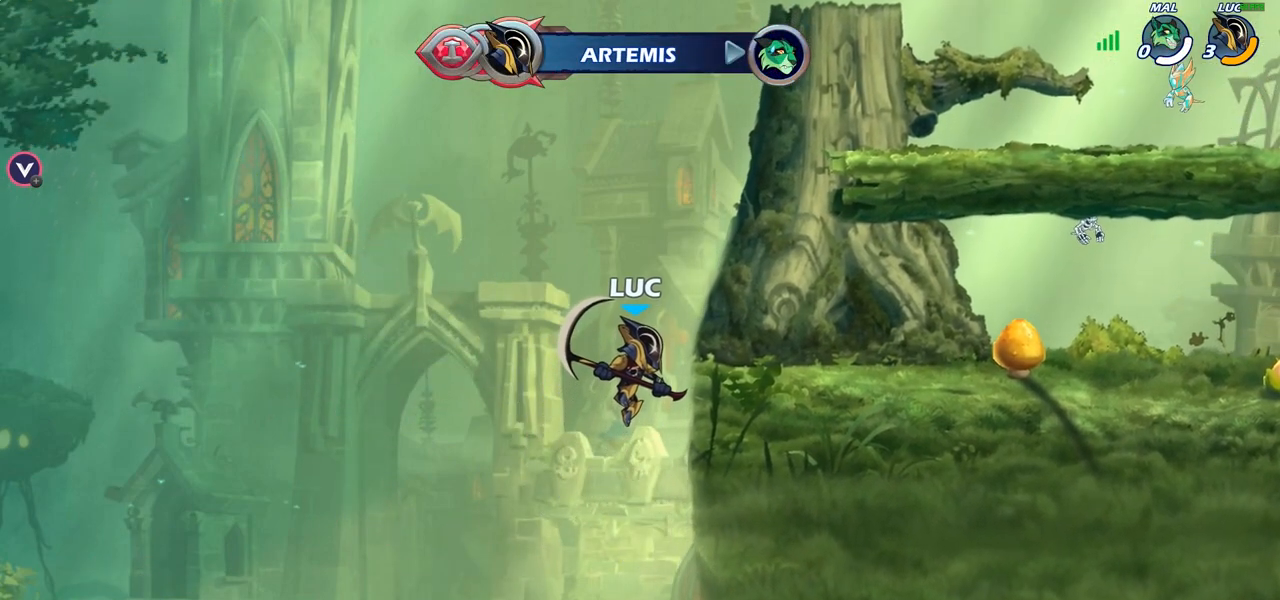
{"buttons": [], "left_stick": "center", "right_stick": "center", "events": []}
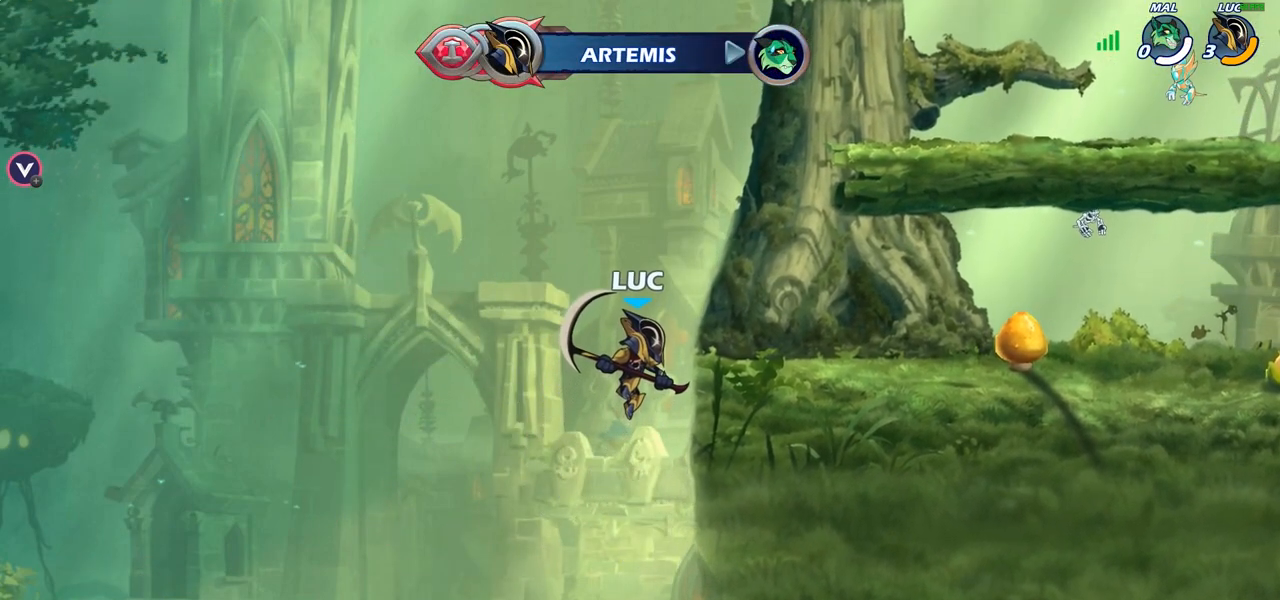
{"buttons": [], "left_stick": "center", "right_stick": "center", "events": []}
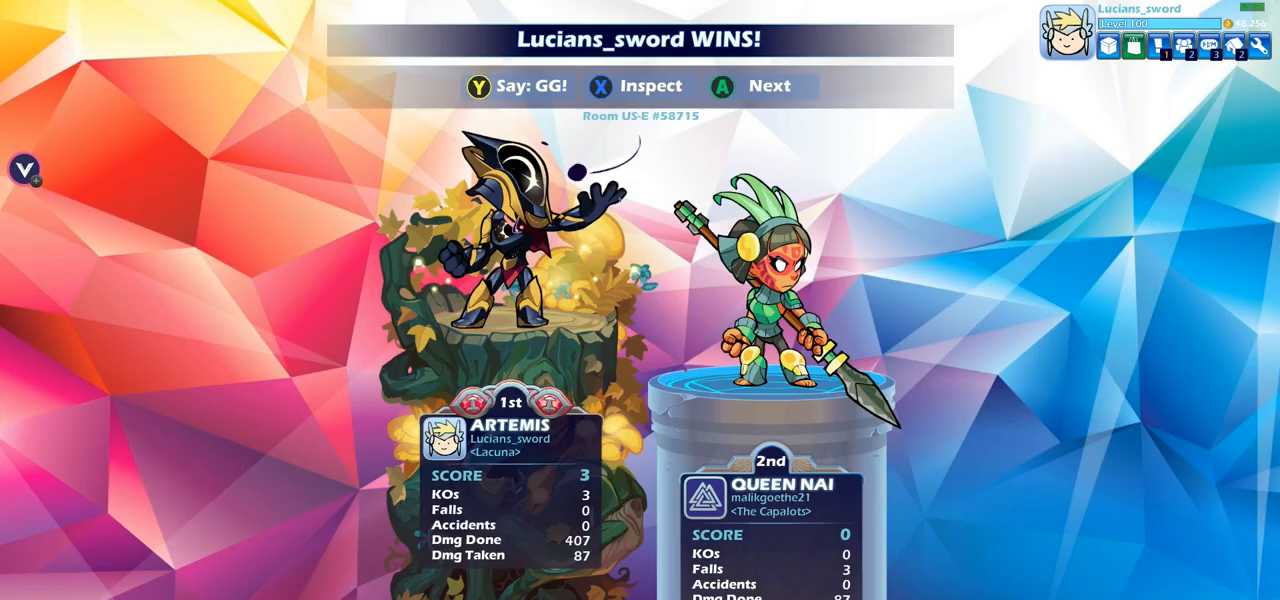
{"buttons": [], "left_stick": "center", "right_stick": "center", "events": []}
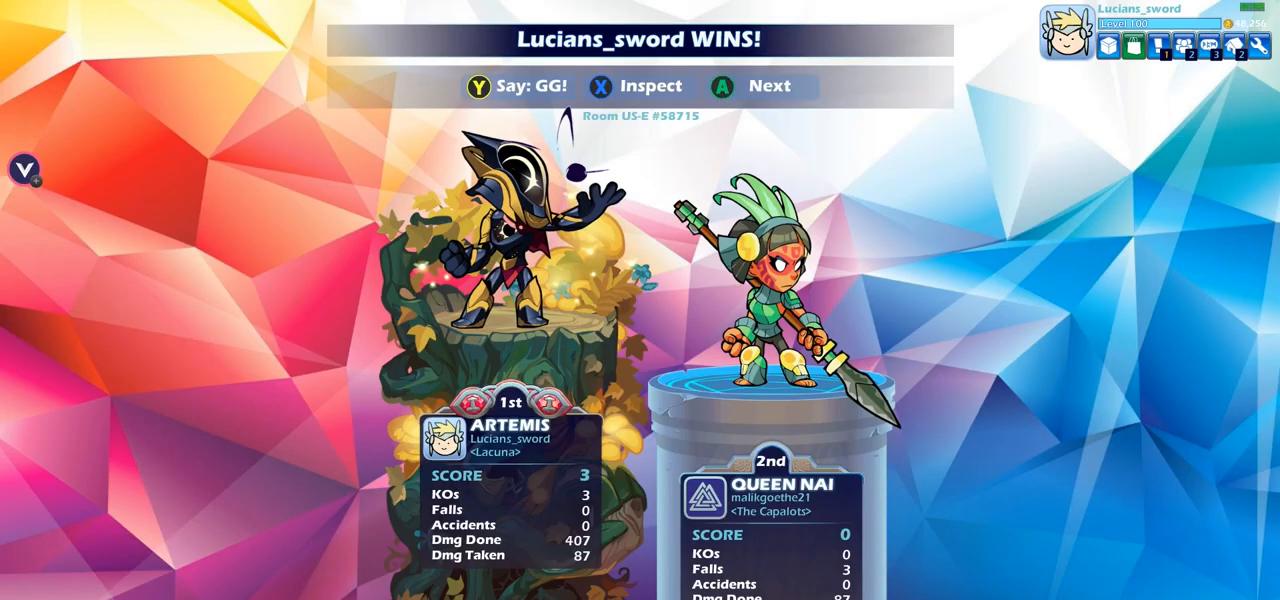
{"buttons": [], "left_stick": "center", "right_stick": "center", "events": []}
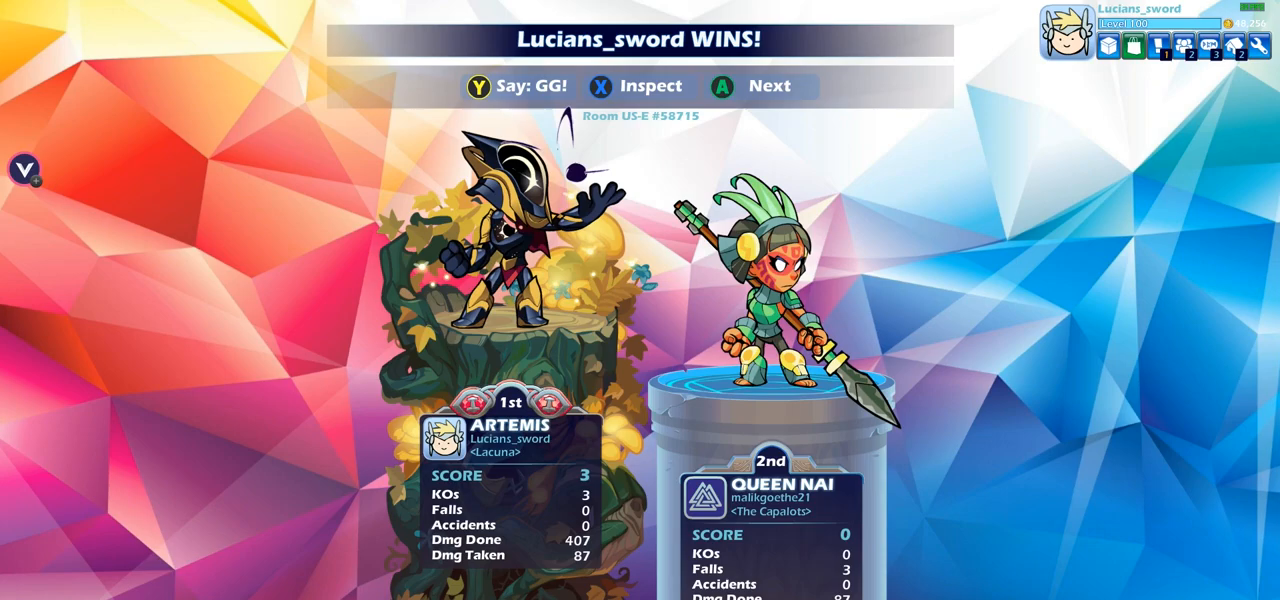
{"buttons": [], "left_stick": "center", "right_stick": "center", "events": []}
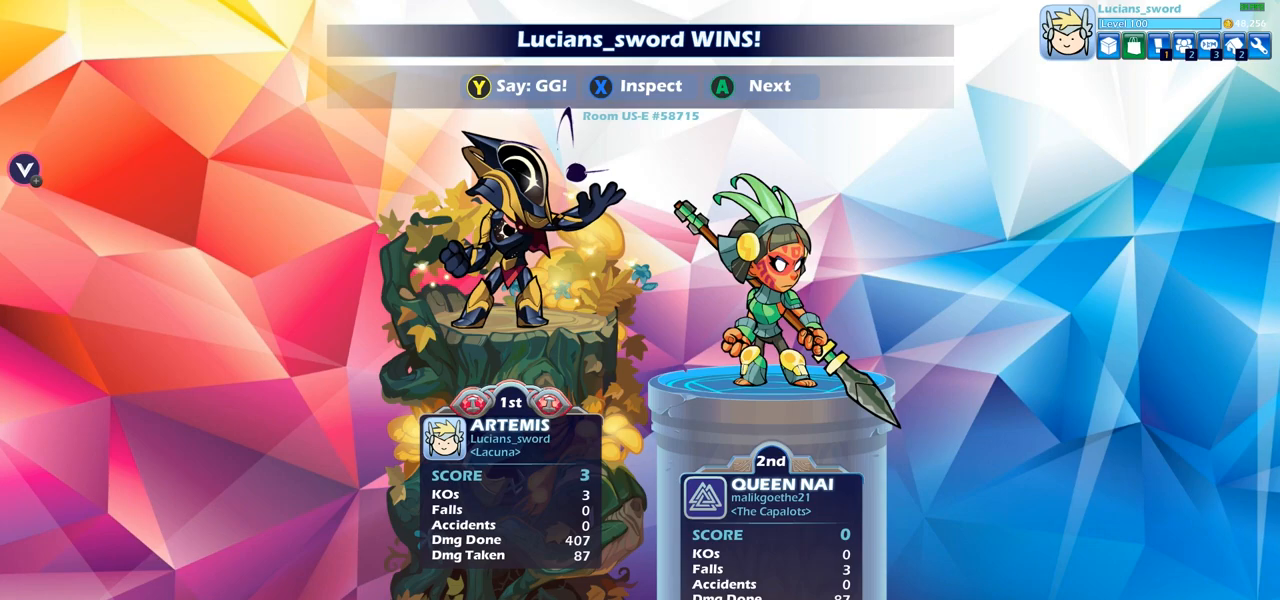
{"buttons": [], "left_stick": "center", "right_stick": "center", "events": []}
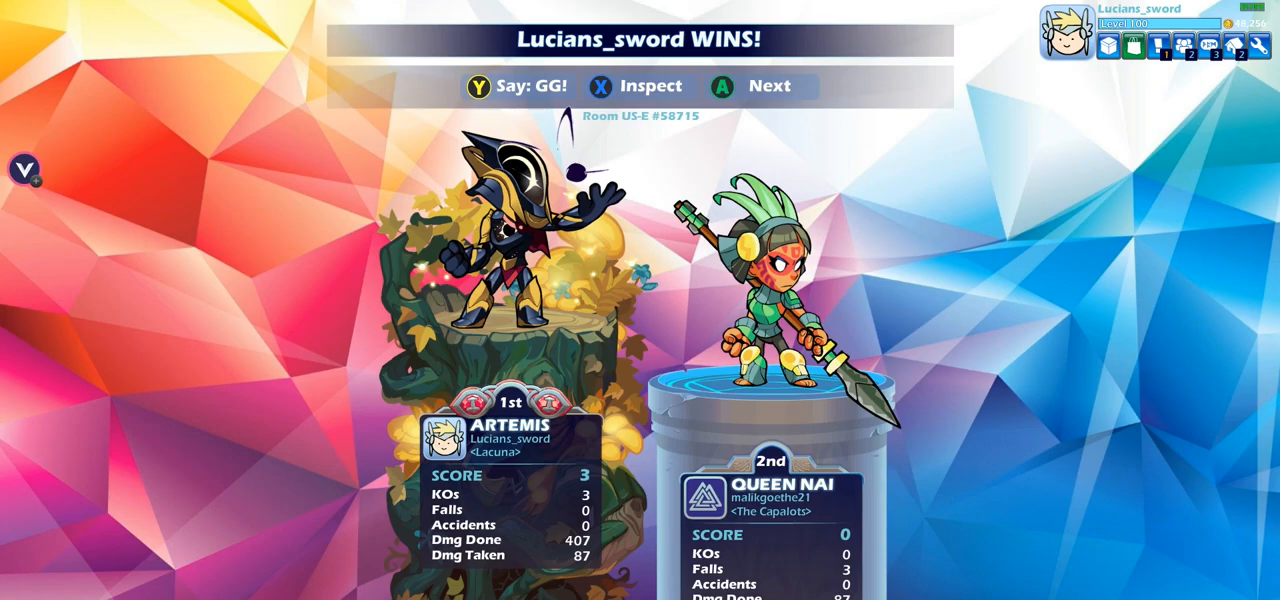
{"buttons": [], "left_stick": "center", "right_stick": "center", "events": [[317, "TRIANGLE", "down"], [450, "TRIANGLE", "up"]]}
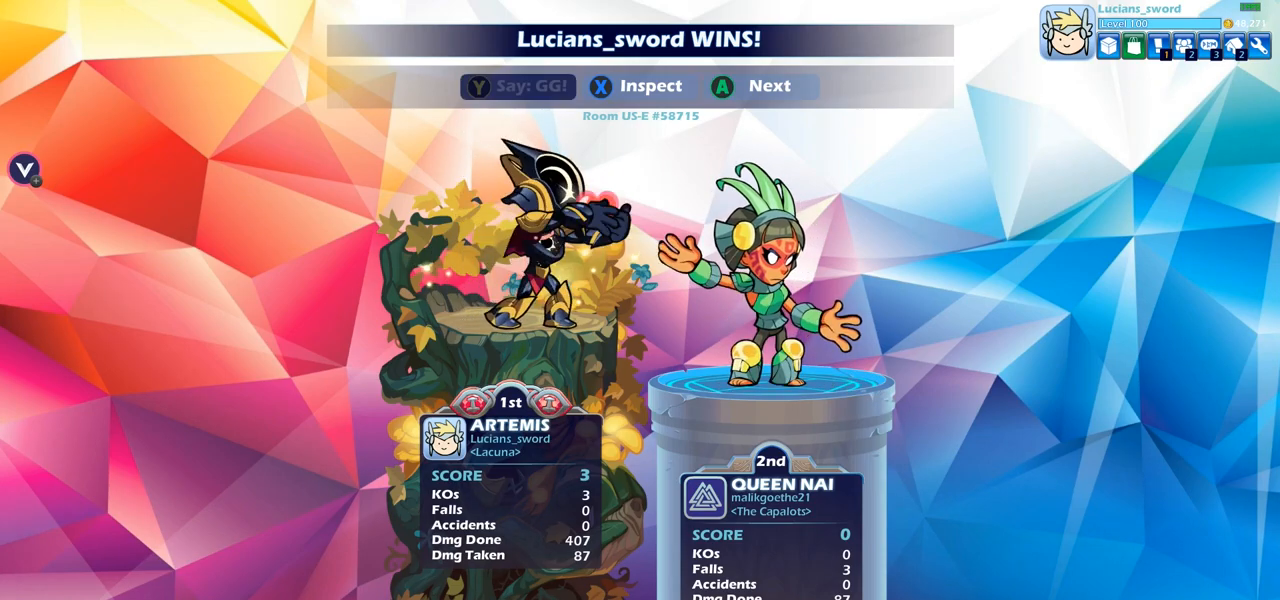
{"buttons": [], "left_stick": "center", "right_stick": "center", "events": [[50, "TRIANGLE", "down"], [150, "TRIANGLE", "up"], [217, "TRIANGLE", "down"], [300, "TRIANGLE", "up"], [383, "TRIANGLE", "down"], [467, "TRIANGLE", "up"]]}